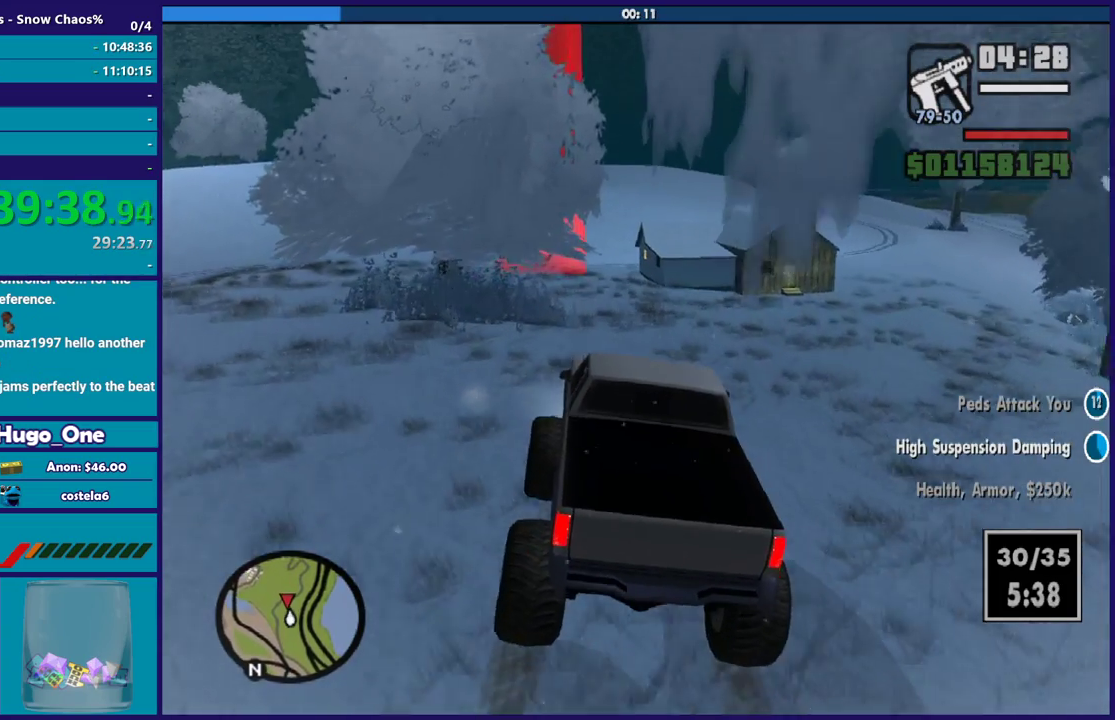
Gameplay with a controller (Xbox layout); each line is a JSON object with the inputs held at the frame after it. "events" lists button and stick changes between this image and that frame as [ms after this image, input, new state], when the widget could be followed in between.
{"buttons": ["R2"], "left_stick": "center", "right_stick": "center", "events": [[33, "right_stick", "down"], [300, "R2", "down"], [333, "left_stick", "center"], [400, "right_stick", "down-left"], [500, "right_stick", "center"]]}
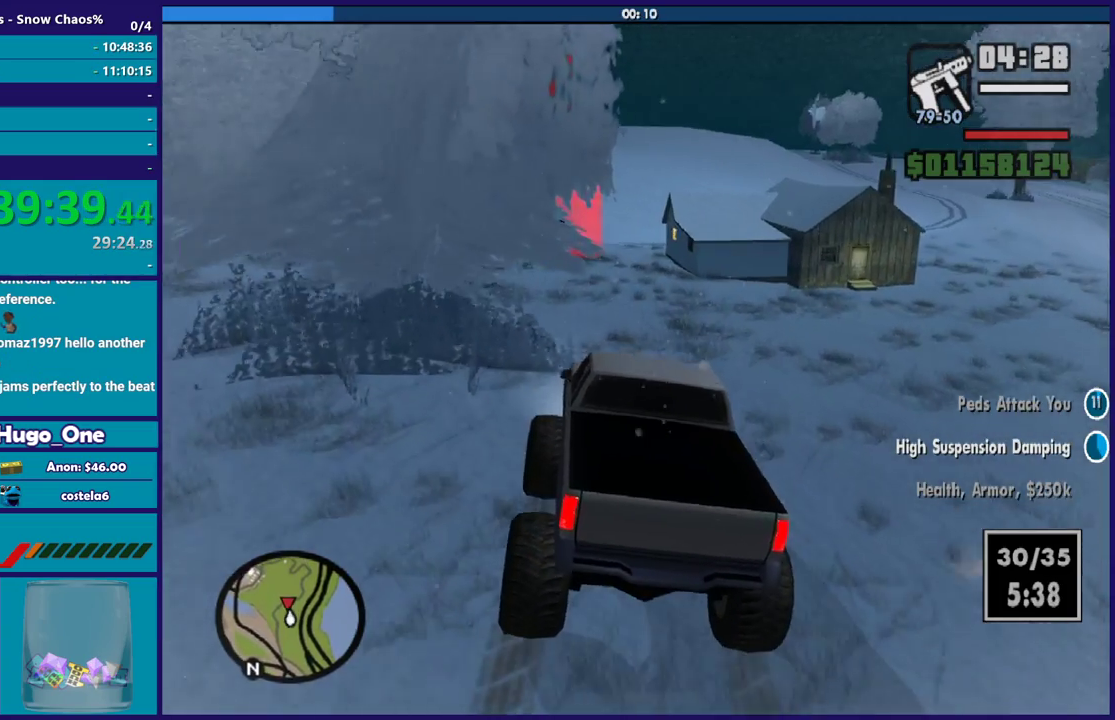
{"buttons": ["R2"], "left_stick": "up-left", "right_stick": "center", "events": [[234, "left_stick", "down-right"], [367, "left_stick", "center"], [501, "left_stick", "up-left"]]}
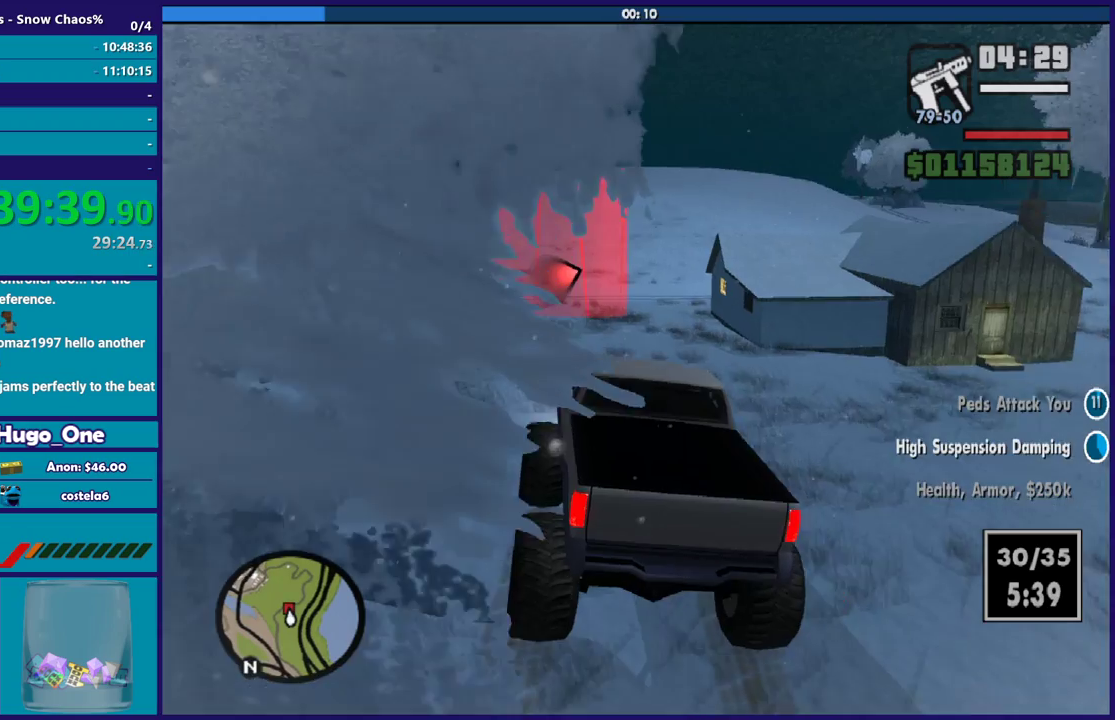
{"buttons": ["R2"], "left_stick": "right", "right_stick": "center", "events": [[367, "left_stick", "right"]]}
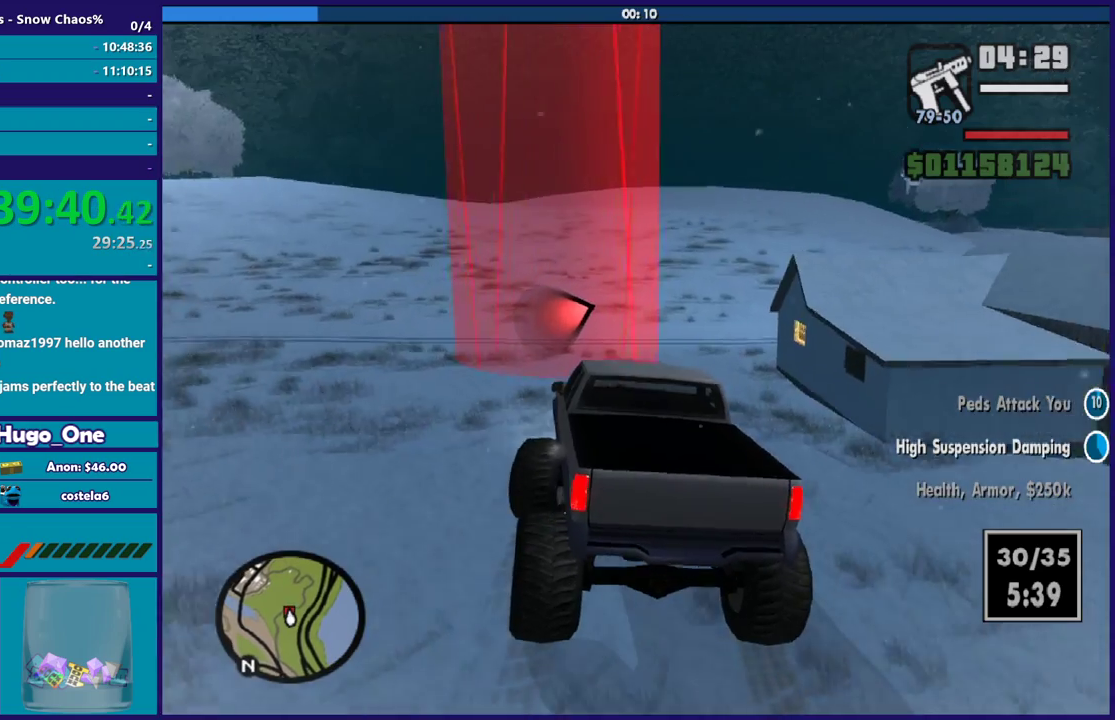
{"buttons": ["R2"], "left_stick": "right", "right_stick": "down-right", "events": [[34, "right_stick", "down"], [167, "right_stick", "down-right"]]}
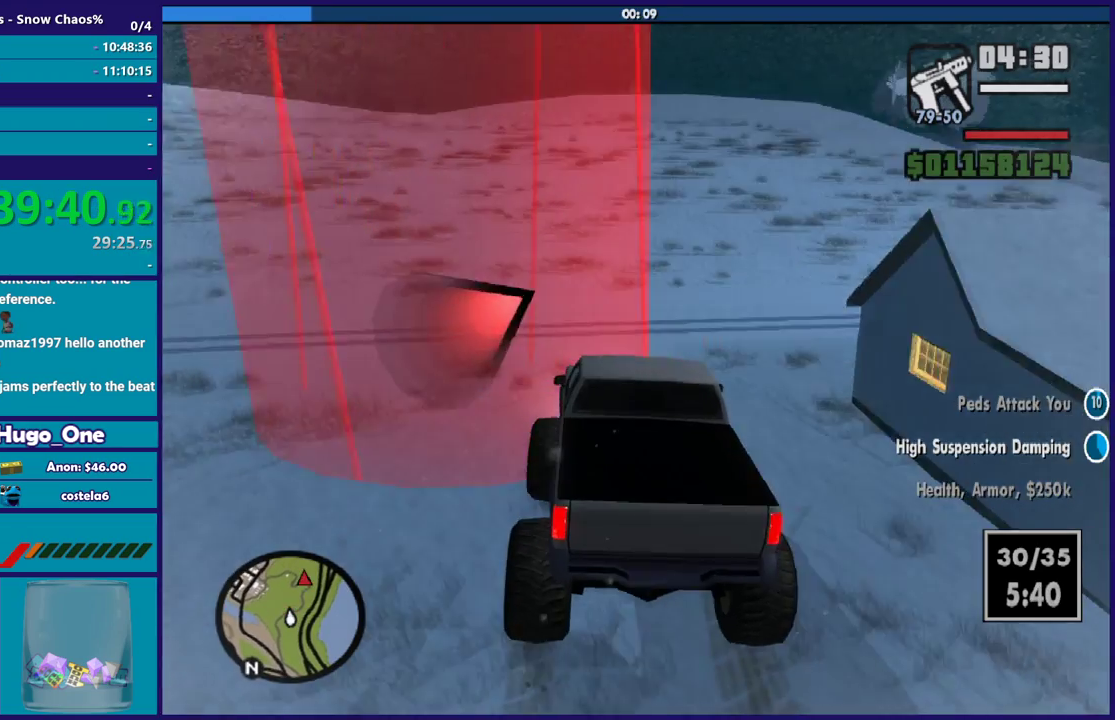
{"buttons": ["R2"], "left_stick": "right", "right_stick": "down-right", "events": [[300, "left_stick", "center"], [367, "left_stick", "right"]]}
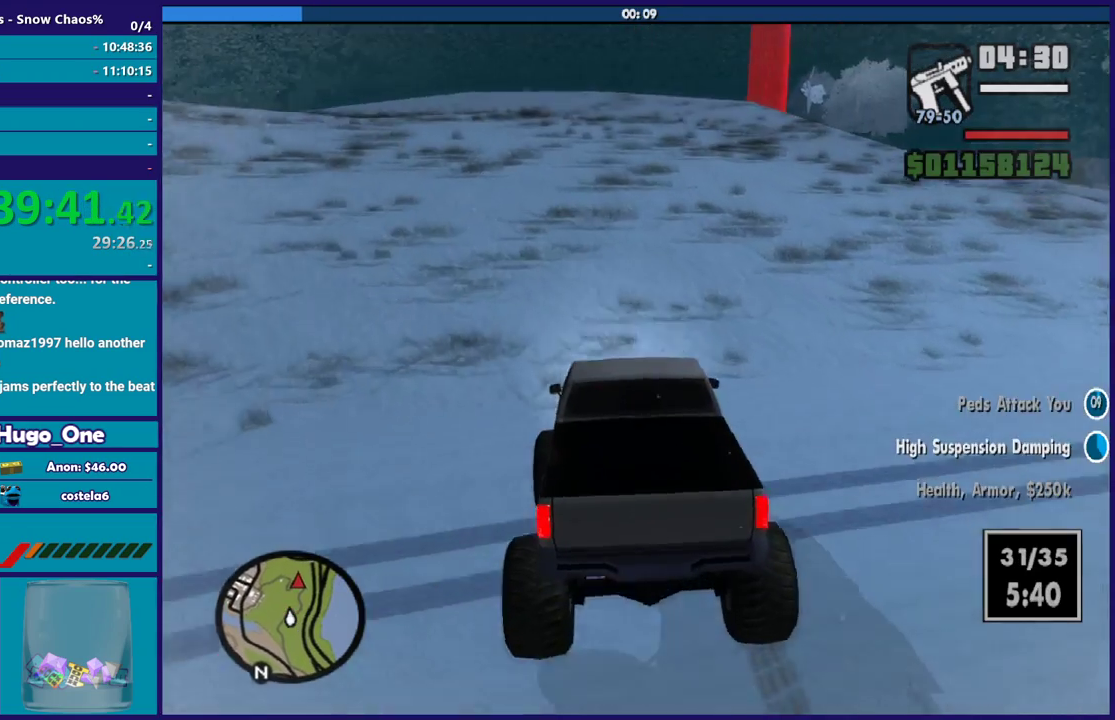
{"buttons": ["R2"], "left_stick": "center", "right_stick": "down-right", "events": [[134, "left_stick", "center"], [334, "left_stick", "down-right"], [467, "left_stick", "center"]]}
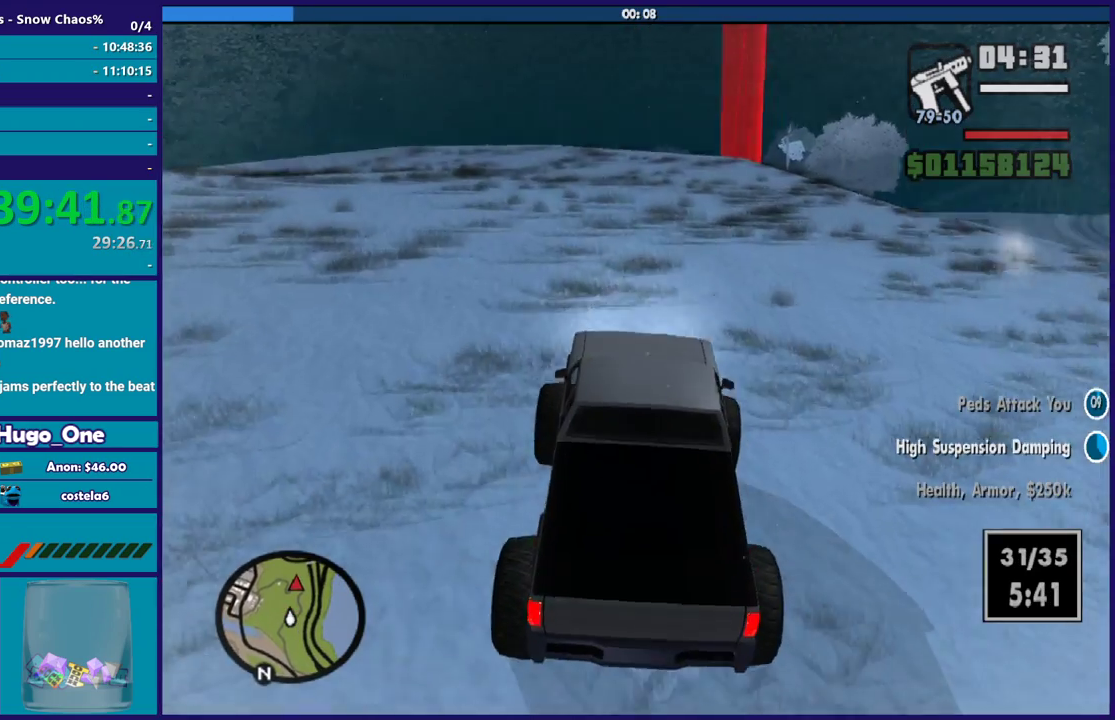
{"buttons": ["R2"], "left_stick": "right", "right_stick": "down", "events": [[100, "right_stick", "down"], [133, "left_stick", "down-right"], [267, "left_stick", "center"], [333, "right_stick", "down-right"], [367, "left_stick", "right"], [500, "right_stick", "down"]]}
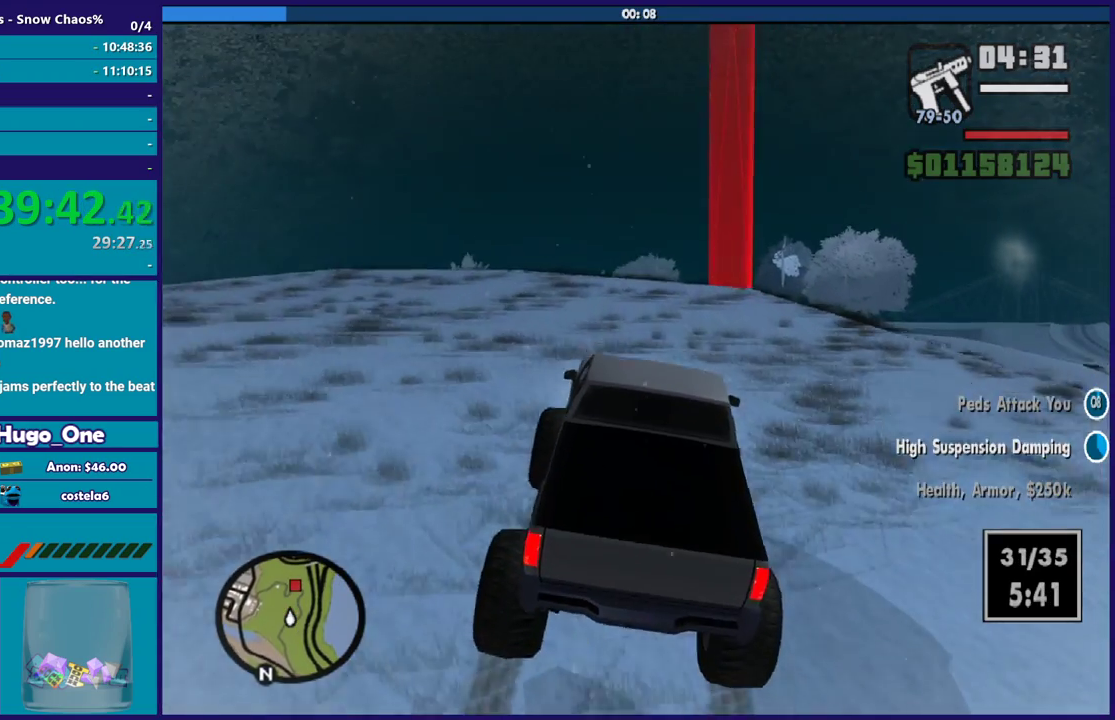
{"buttons": ["R2"], "left_stick": "center", "right_stick": "center", "events": [[67, "right_stick", "down-right"], [100, "left_stick", "down-right"], [167, "left_stick", "center"], [267, "left_stick", "right"], [267, "right_stick", "down"], [334, "left_stick", "down-right"], [434, "right_stick", "center"], [467, "left_stick", "center"]]}
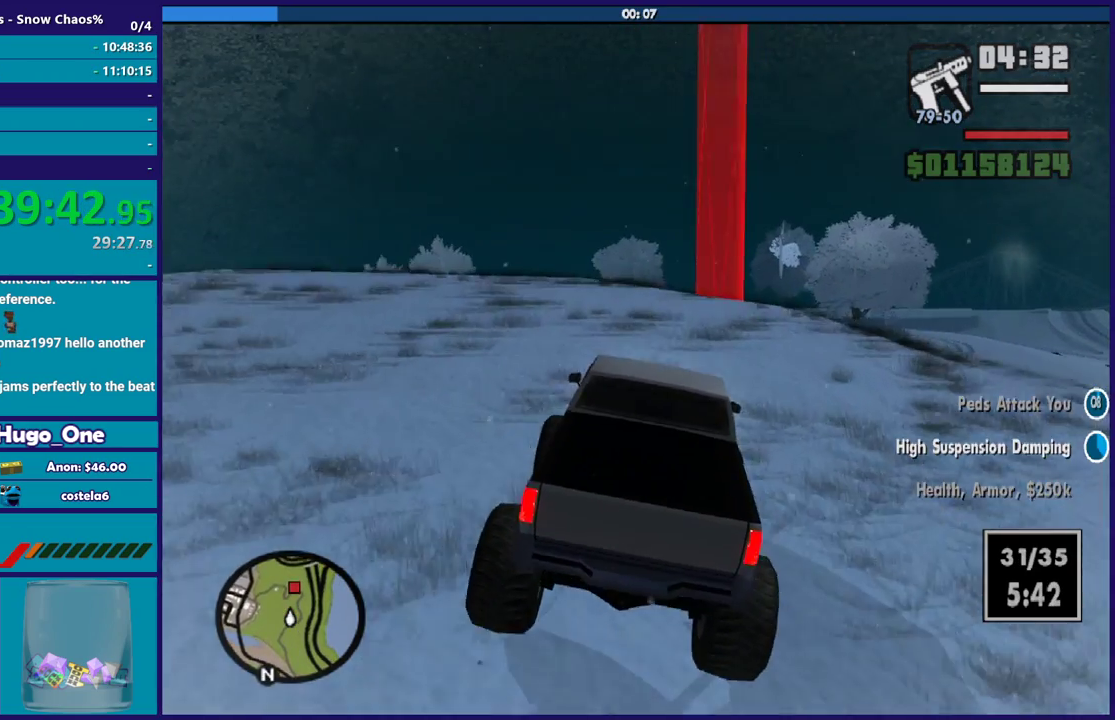
{"buttons": ["R2"], "left_stick": "center", "right_stick": "center", "events": [[100, "left_stick", "down-right"], [100, "right_stick", "down"], [233, "left_stick", "center"], [267, "right_stick", "center"], [333, "right_stick", "down"], [500, "right_stick", "center"]]}
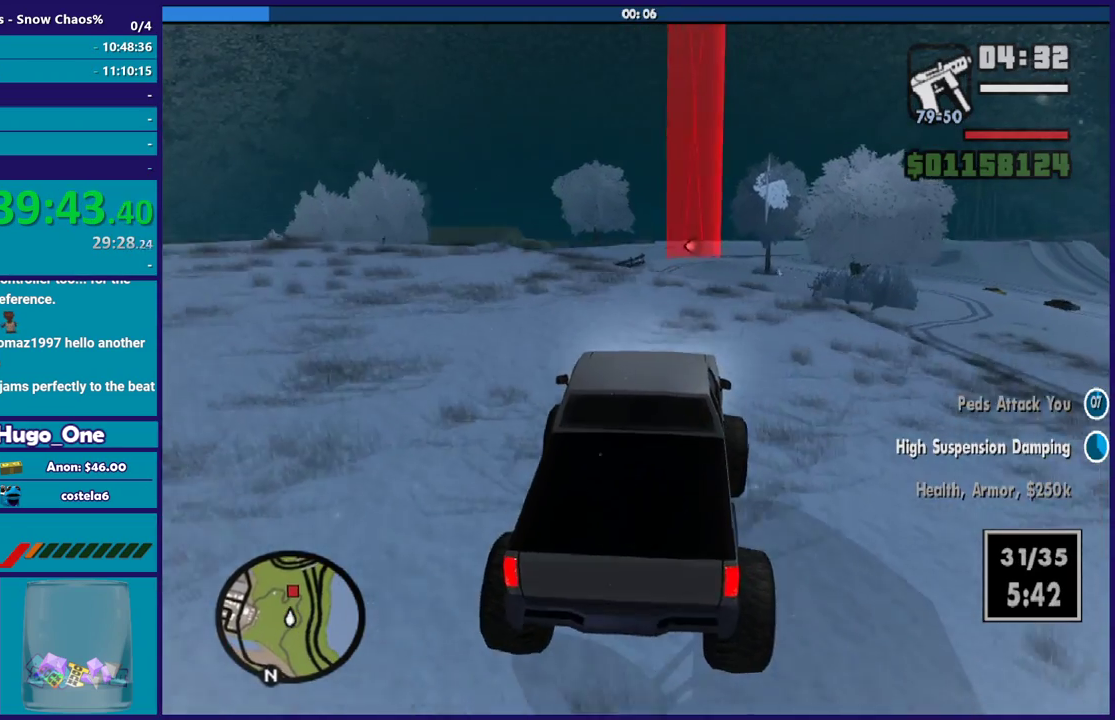
{"buttons": ["R2"], "left_stick": "center", "right_stick": "center", "events": [[100, "right_stick", "down"], [267, "left_stick", "down-right"], [401, "left_stick", "center"], [434, "right_stick", "center"]]}
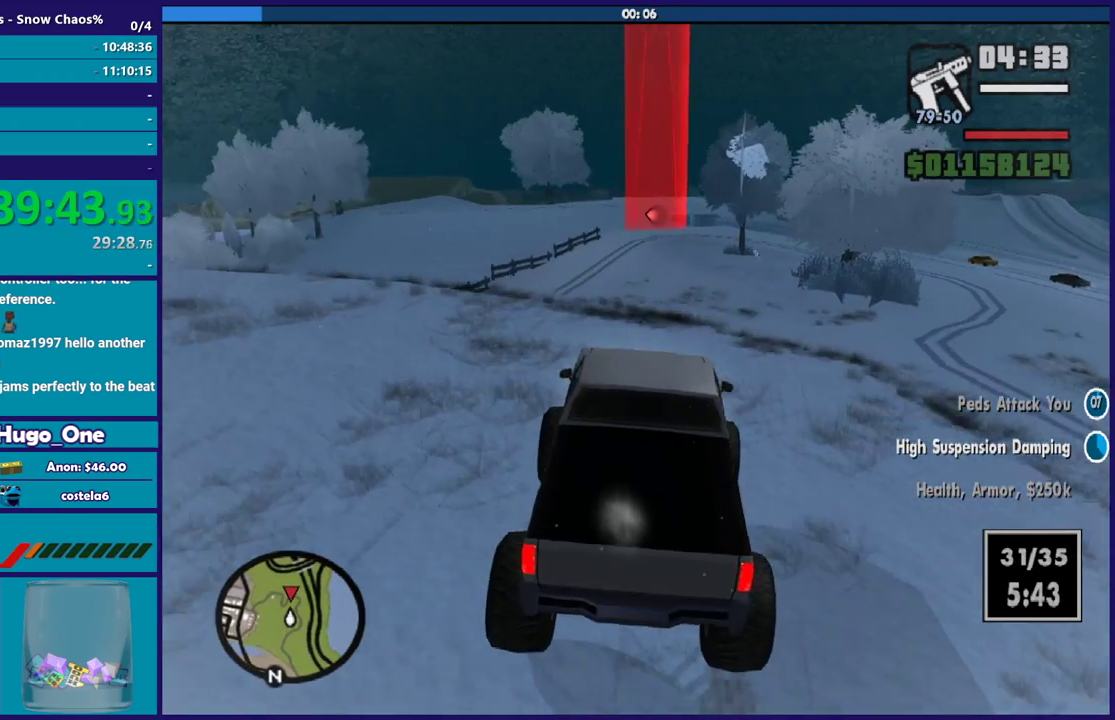
{"buttons": ["R2"], "left_stick": "center", "right_stick": "center", "events": [[133, "left_stick", "left"], [233, "right_stick", "down"], [333, "R2", "up"], [333, "left_stick", "center"], [400, "R2", "down"], [434, "right_stick", "center"]]}
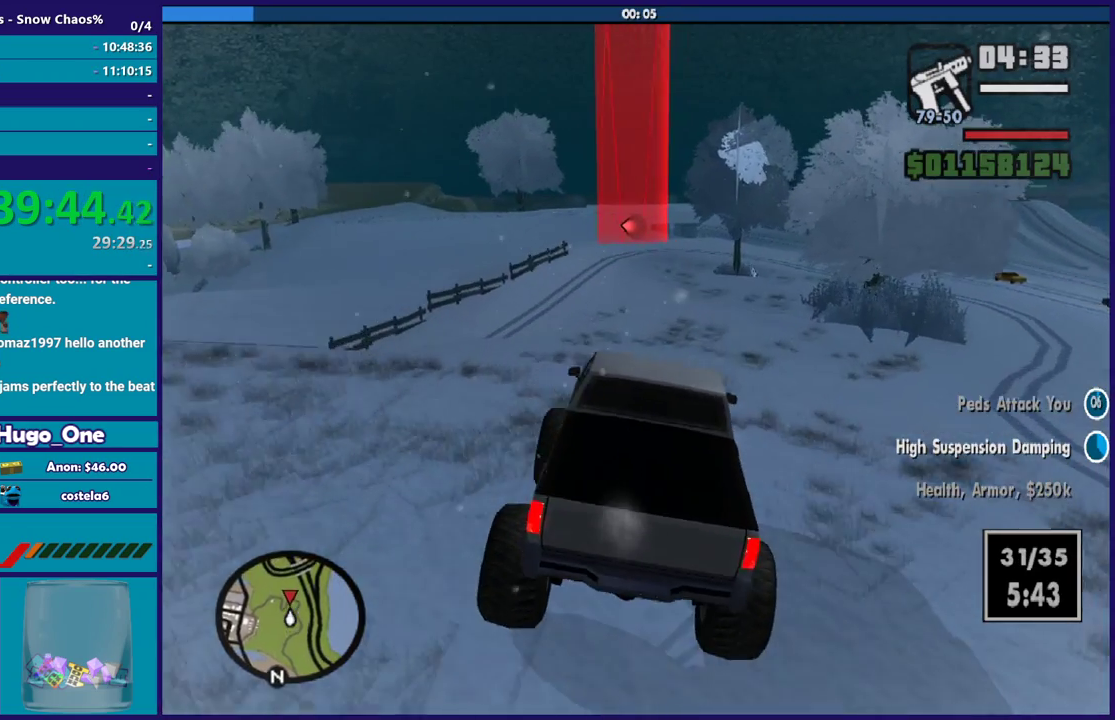
{"buttons": ["R2"], "left_stick": "left", "right_stick": "down", "events": [[34, "left_stick", "left"], [67, "right_stick", "down"], [200, "left_stick", "center"], [367, "left_stick", "left"]]}
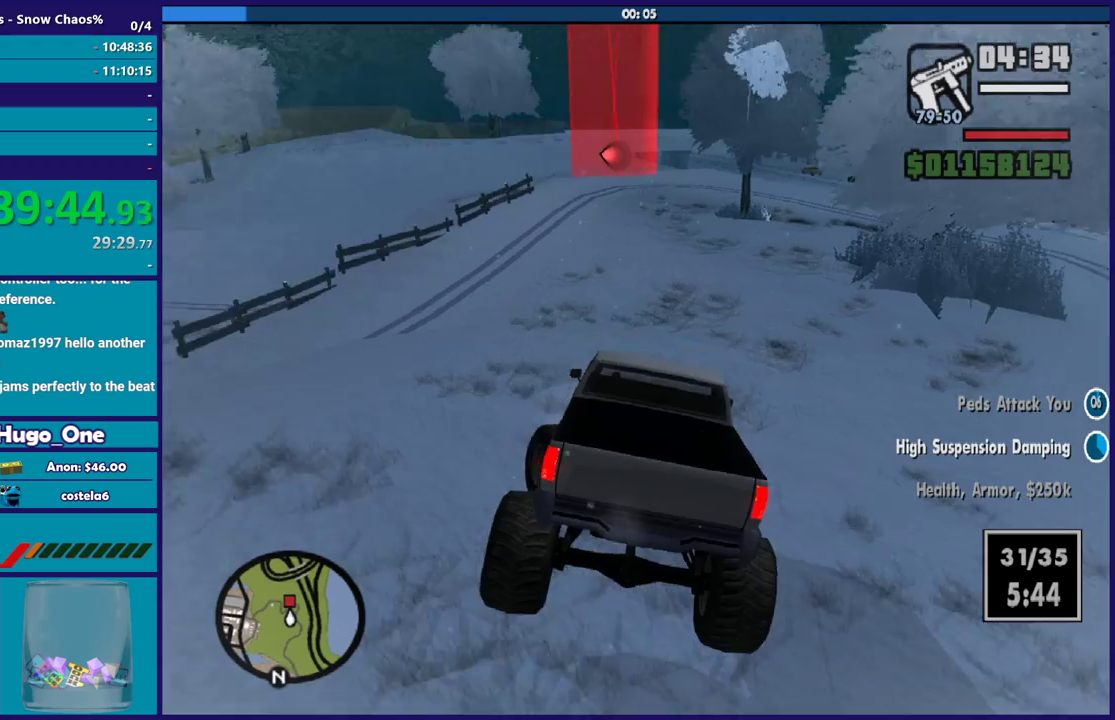
{"buttons": ["R2"], "left_stick": "left", "right_stick": "down-left", "events": [[66, "left_stick", "center"], [66, "right_stick", "down-left"], [133, "left_stick", "left"], [300, "left_stick", "center"], [500, "left_stick", "left"]]}
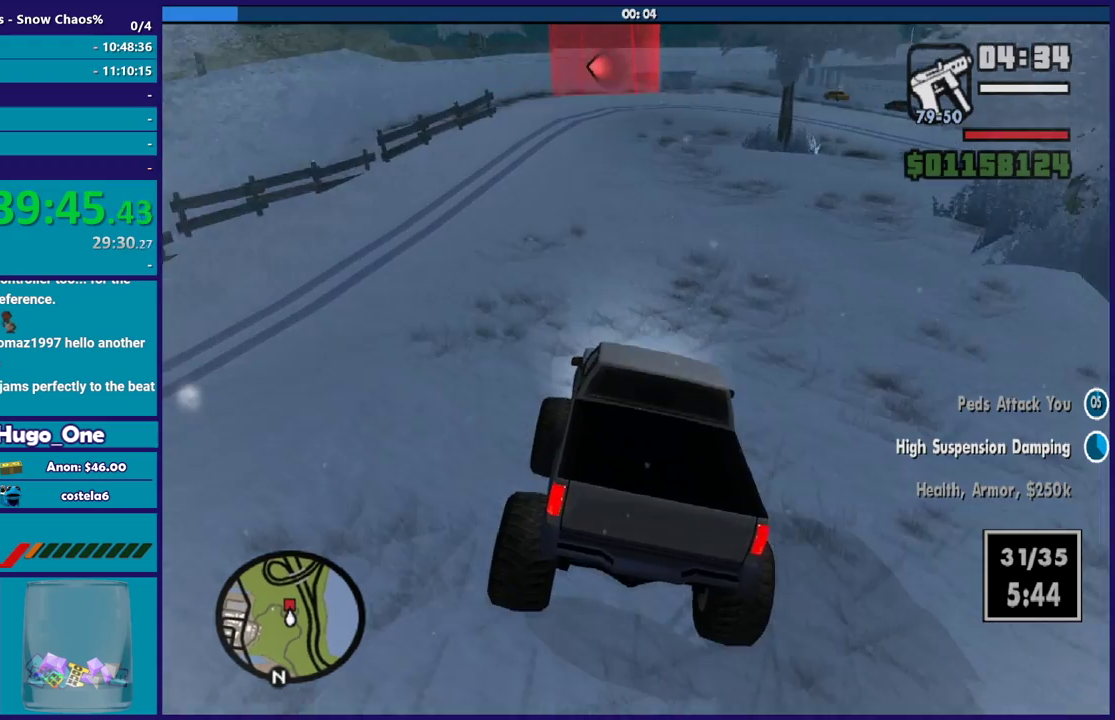
{"buttons": ["R2"], "left_stick": "left", "right_stick": "down", "events": [[134, "left_stick", "center"], [200, "right_stick", "down"], [234, "left_stick", "left"], [267, "right_stick", "center"], [334, "right_stick", "down"], [367, "left_stick", "center"], [501, "left_stick", "left"]]}
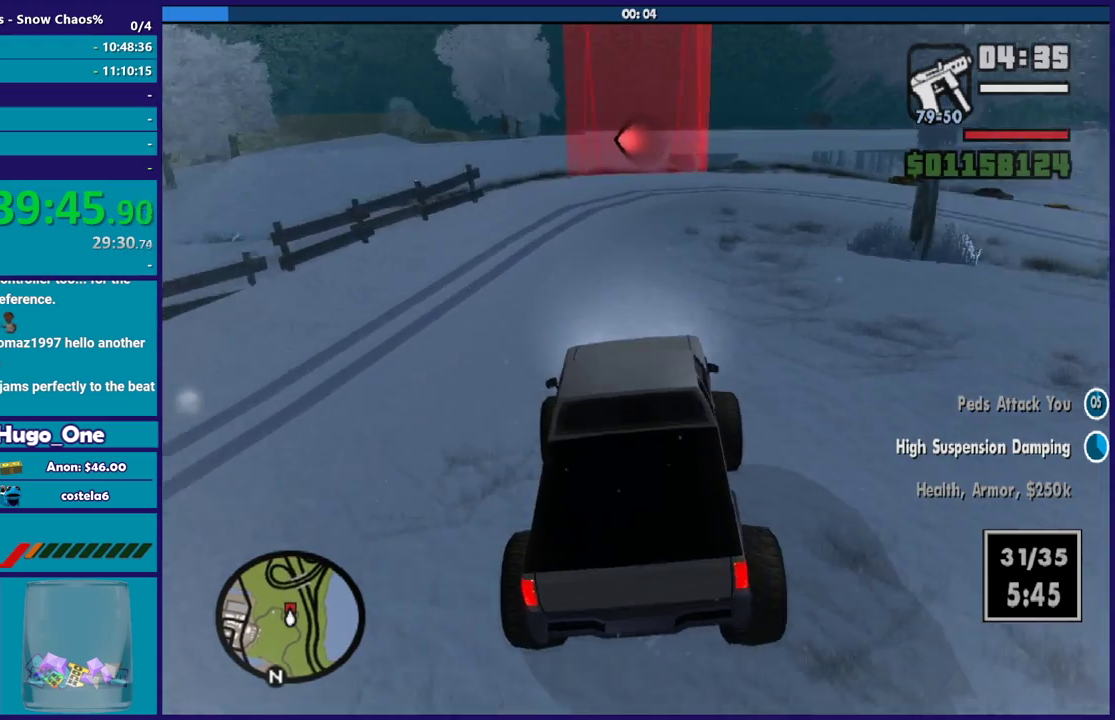
{"buttons": [], "left_stick": "left", "right_stick": "down", "events": [[133, "left_stick", "center"], [200, "left_stick", "left"], [500, "R2", "up"]]}
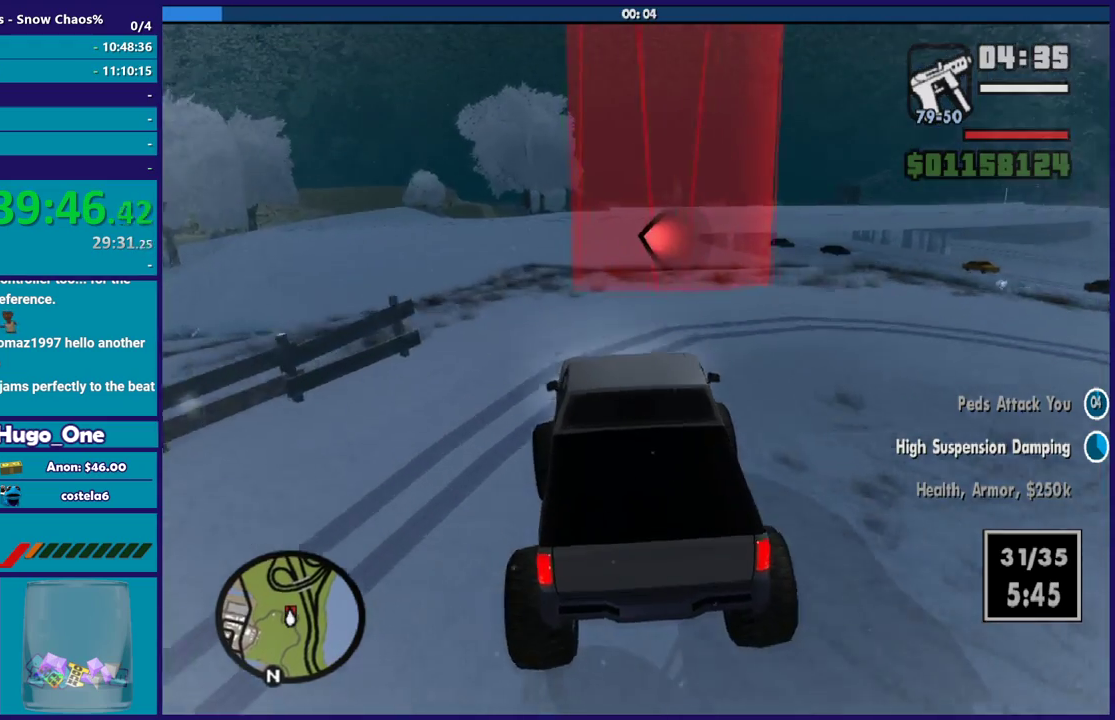
{"buttons": ["R2"], "left_stick": "center", "right_stick": "center", "events": [[334, "R2", "down"], [334, "right_stick", "center"], [401, "left_stick", "right"], [467, "left_stick", "center"]]}
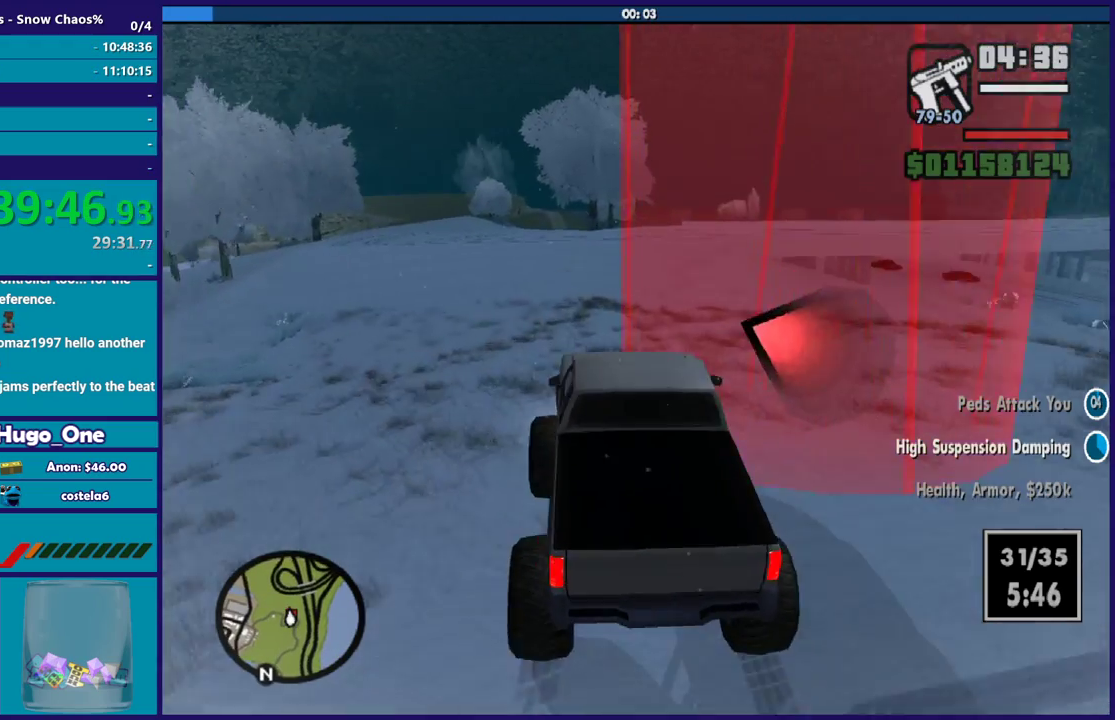
{"buttons": ["R2"], "left_stick": "left", "right_stick": "center", "events": [[100, "R2", "up"], [100, "left_stick", "down-right"], [100, "right_stick", "down"], [167, "left_stick", "center"], [300, "left_stick", "down-right"], [433, "R2", "down"], [433, "left_stick", "center"], [467, "right_stick", "center"], [500, "left_stick", "left"]]}